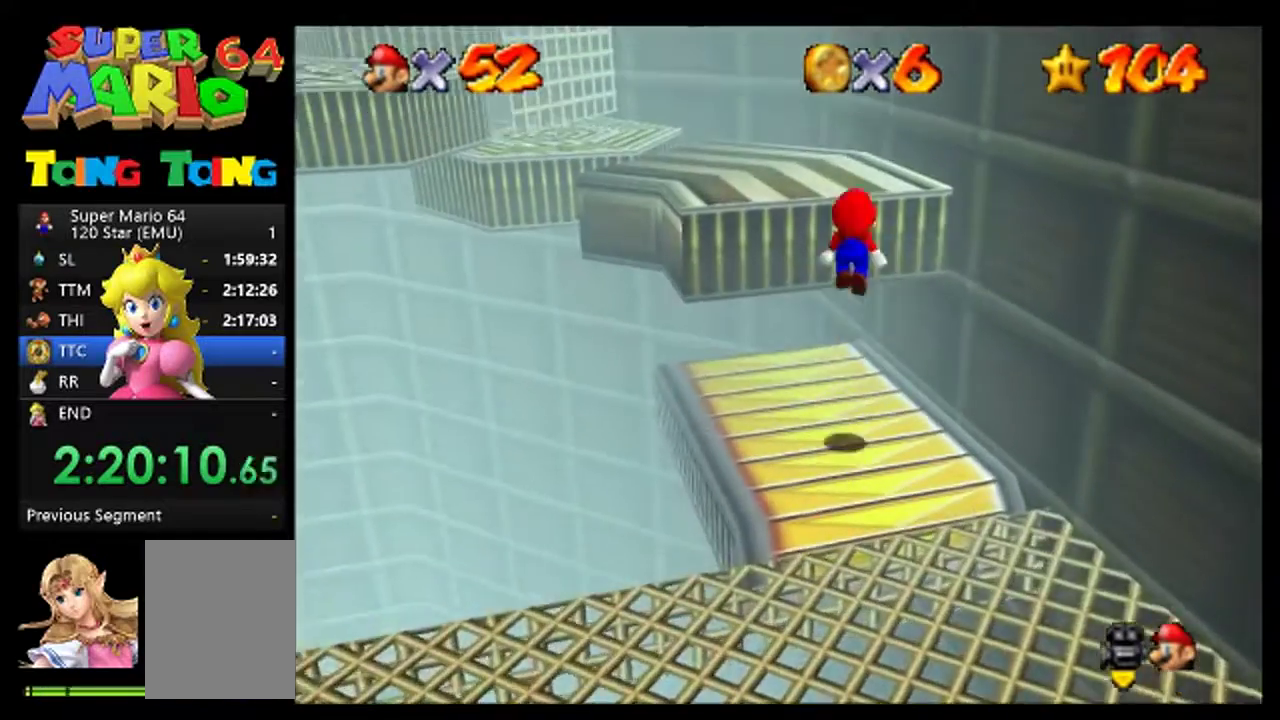
Gameplay with a controller (Nintendo layout); each line is a JSON object with the inputs held at the frame after it. "events" lists button and stick changes between this image and that frame as [ms after this image, input, new state], when the widget could be followed in between. This overlay highlights the sticks when they move; stick clicks (L3) are not distinguishable. Not read: L1 L3 R1 R3.
{"buttons": [], "left_stick": "center", "events": [[300, "A", "up"], [300, "C_RIGHT", "down"], [300, "left_stick", "center"], [400, "C_RIGHT", "up"]]}
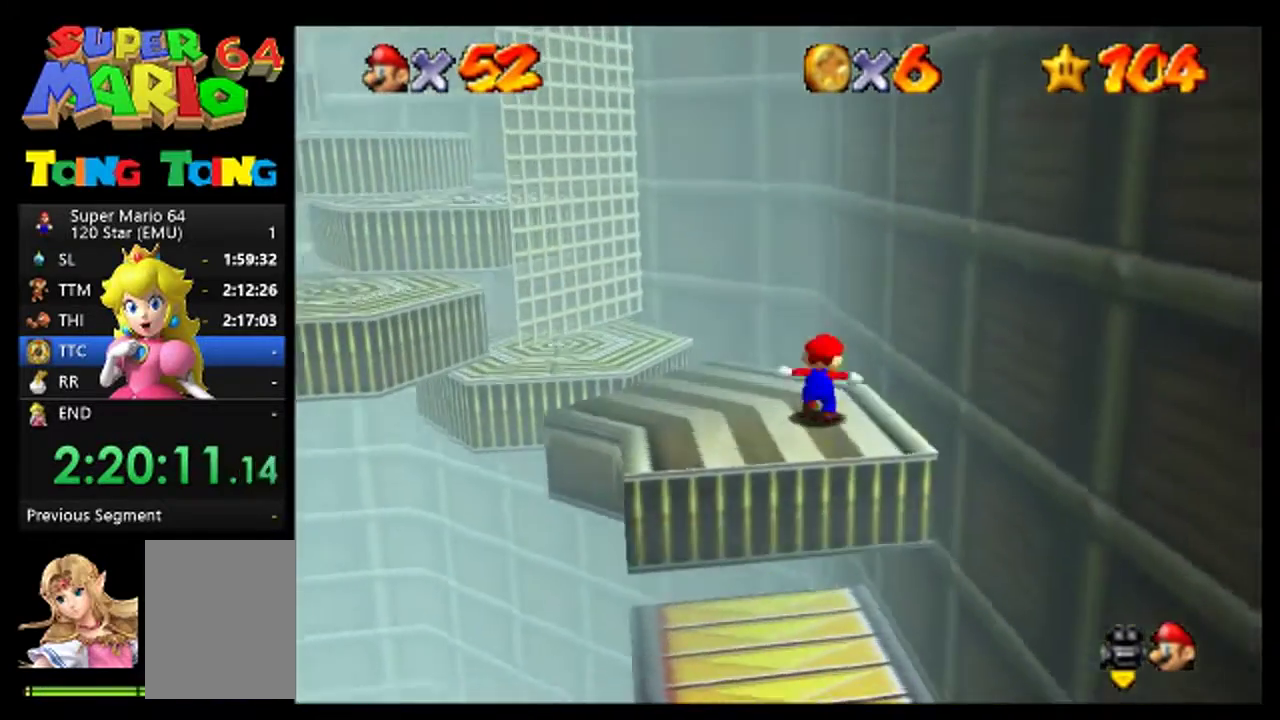
{"buttons": [], "left_stick": "up-left", "events": [[67, "left_stick", "left"], [367, "left_stick", "up-left"]]}
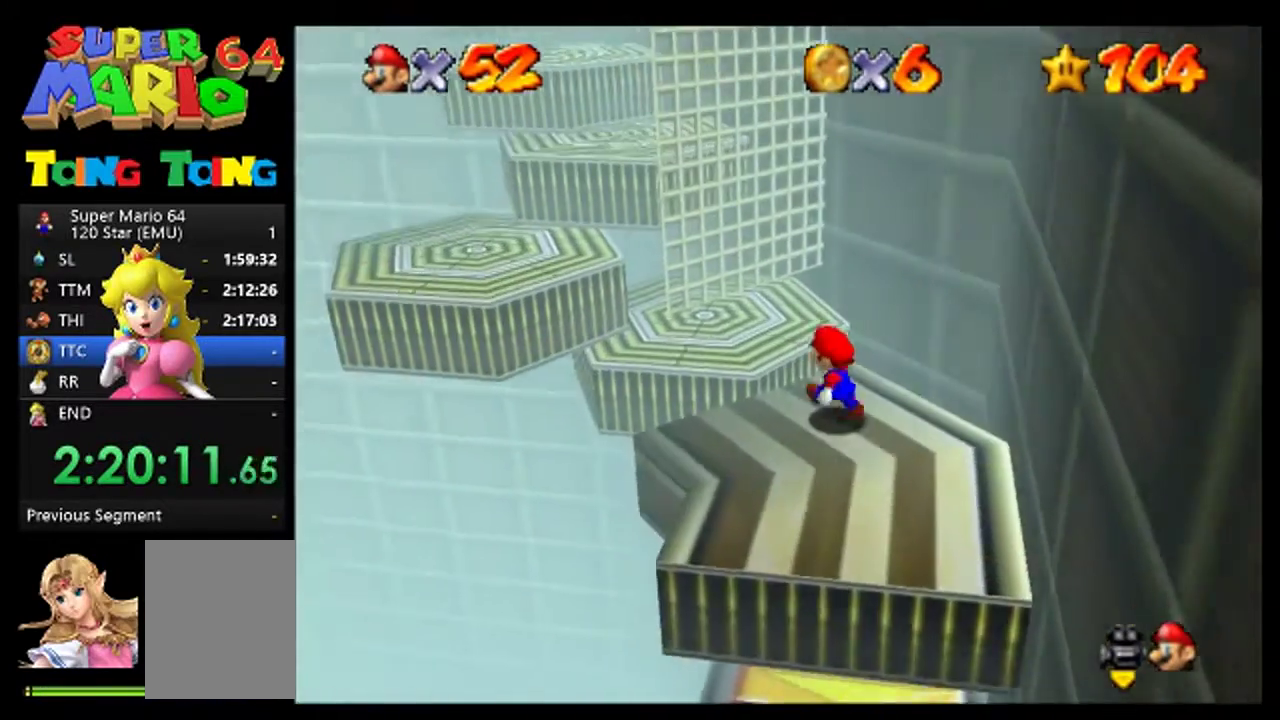
{"buttons": ["A"], "left_stick": "up-left", "events": [[133, "A", "down"], [167, "left_stick", "left"], [500, "left_stick", "up-left"]]}
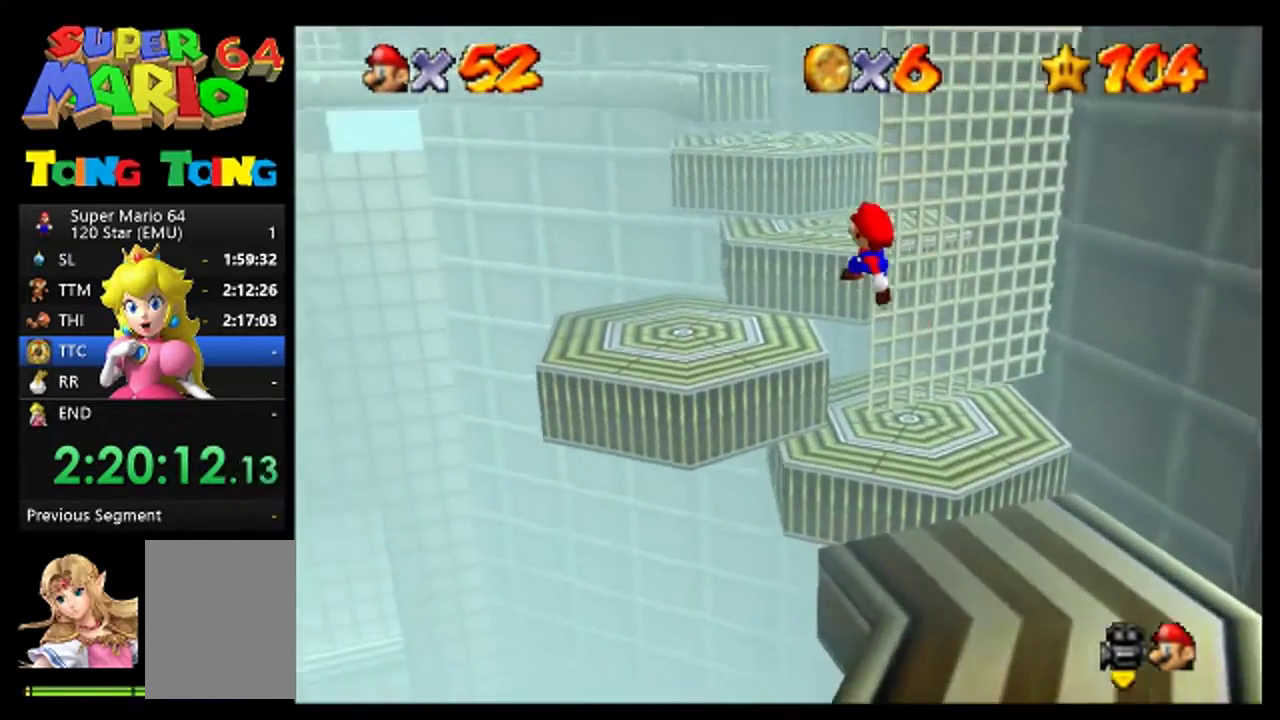
{"buttons": [], "left_stick": "up", "events": [[100, "A", "up"], [167, "left_stick", "center"], [467, "left_stick", "up"]]}
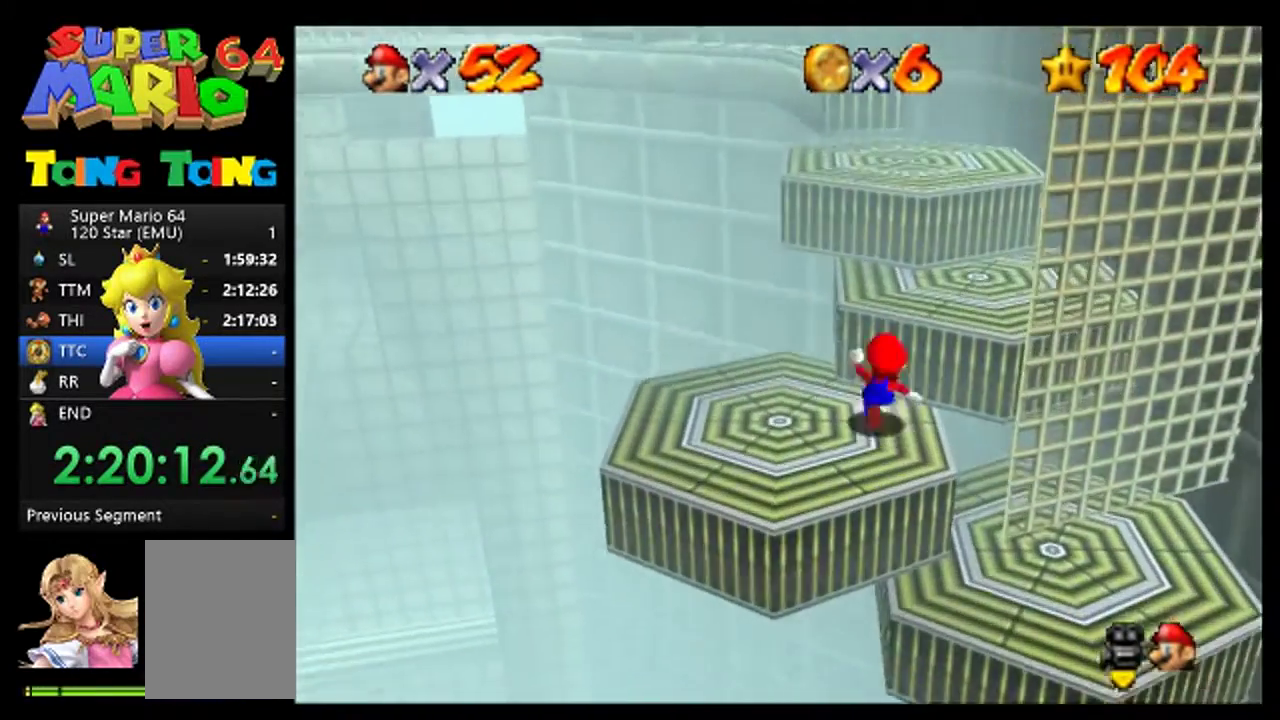
{"buttons": ["A"], "left_stick": "up-right", "events": [[100, "A", "down"], [500, "left_stick", "up-right"]]}
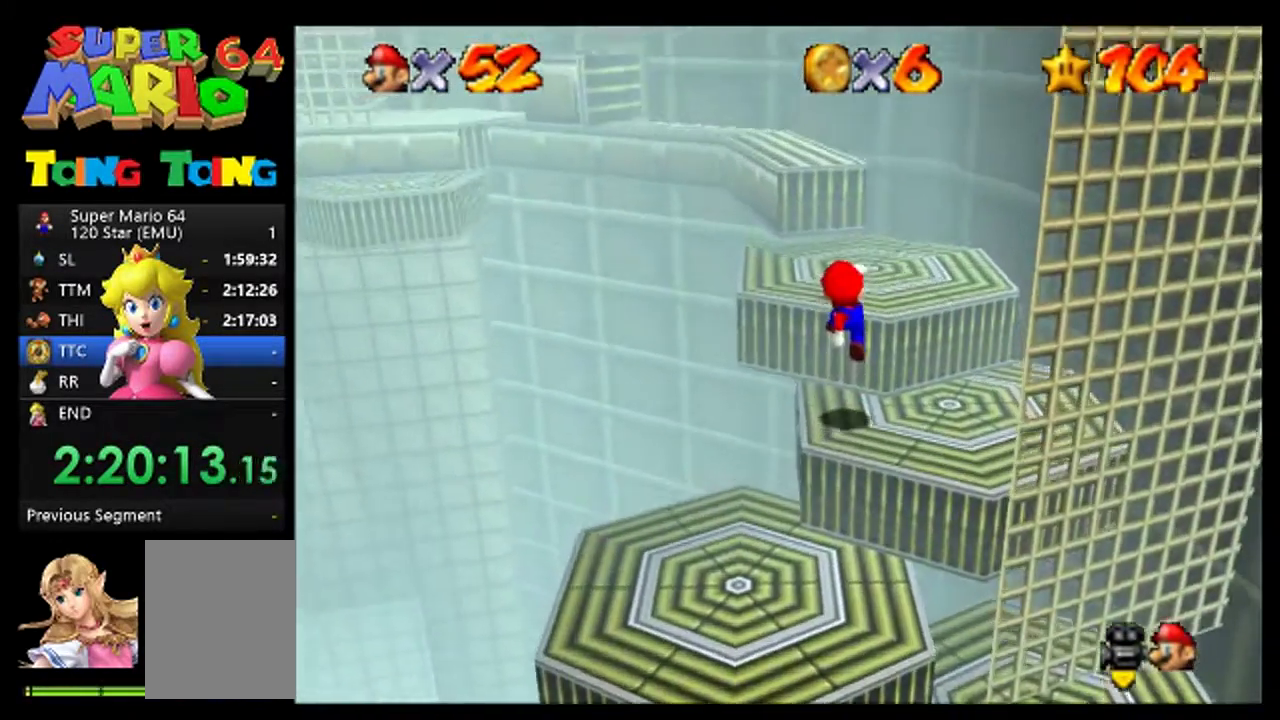
{"buttons": [], "left_stick": "center", "events": [[100, "A", "up"], [133, "left_stick", "up"], [200, "left_stick", "center"], [267, "A", "down"], [400, "A", "up"]]}
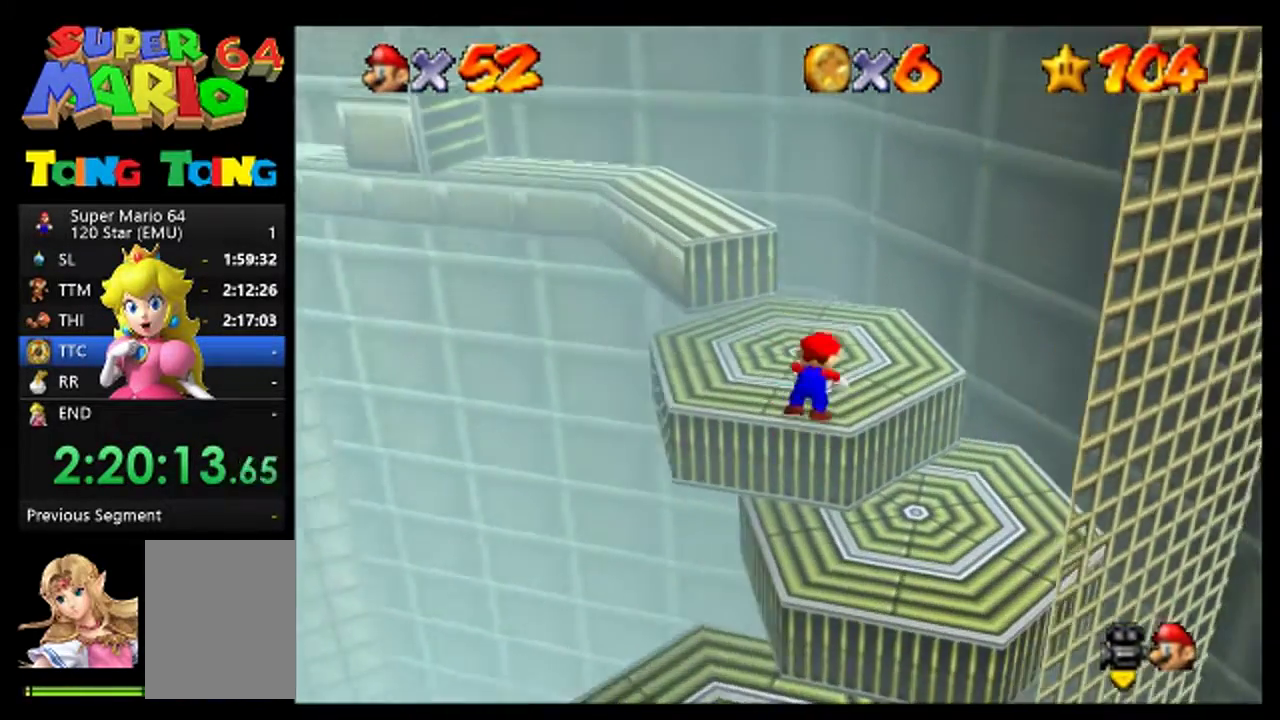
{"buttons": [], "left_stick": "up-left", "events": [[67, "left_stick", "up"], [367, "left_stick", "up-left"]]}
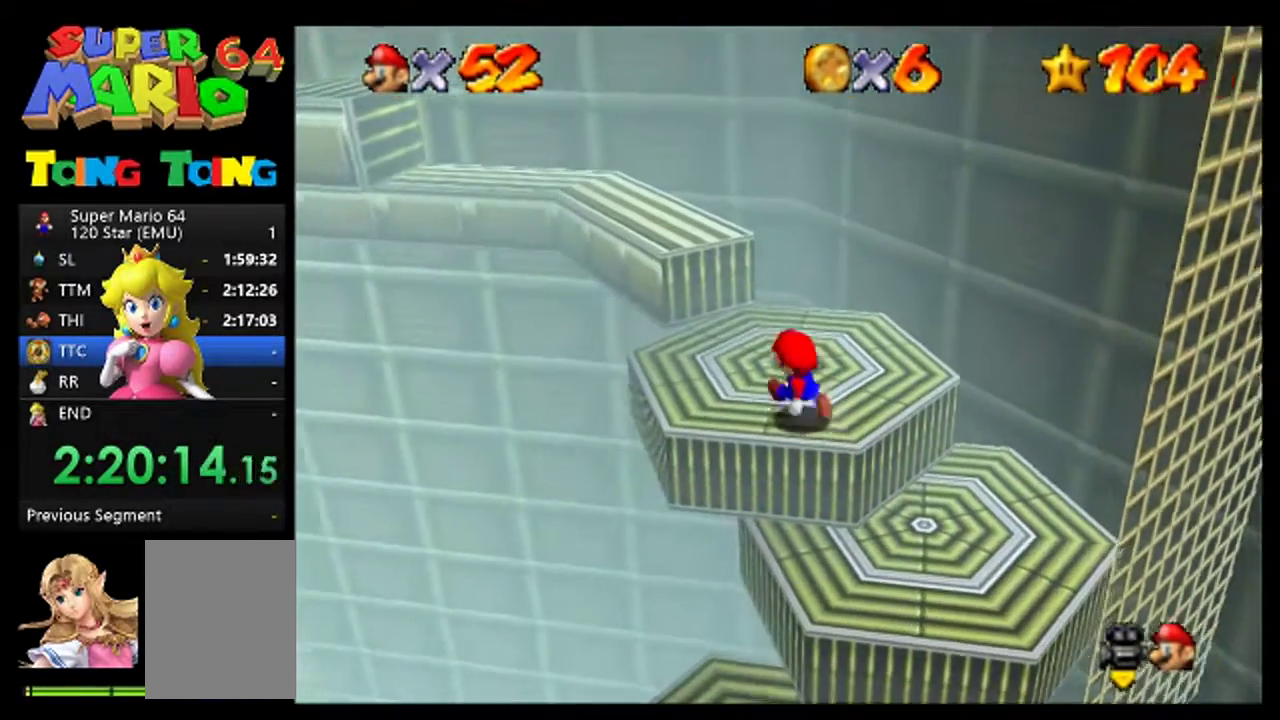
{"buttons": [], "left_stick": "center", "events": [[267, "left_stick", "up"], [433, "left_stick", "center"]]}
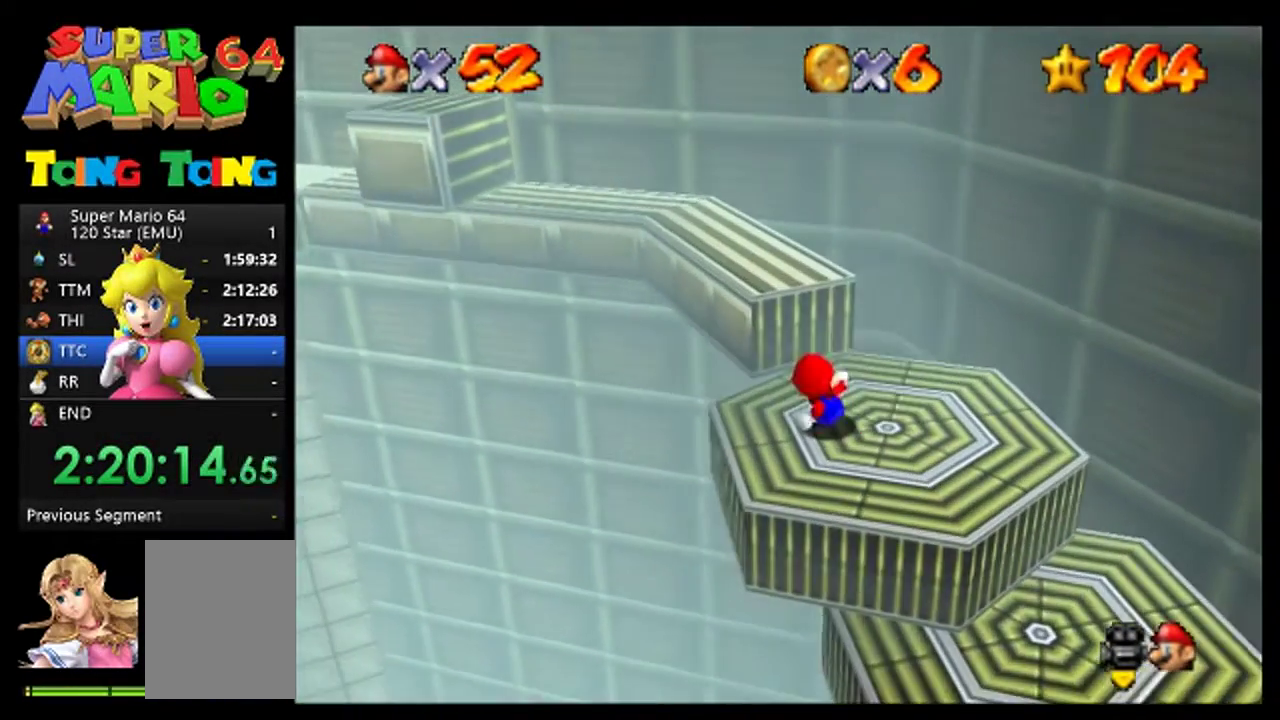
{"buttons": [], "left_stick": "center", "events": [[167, "left_stick", "up-left"], [300, "left_stick", "center"]]}
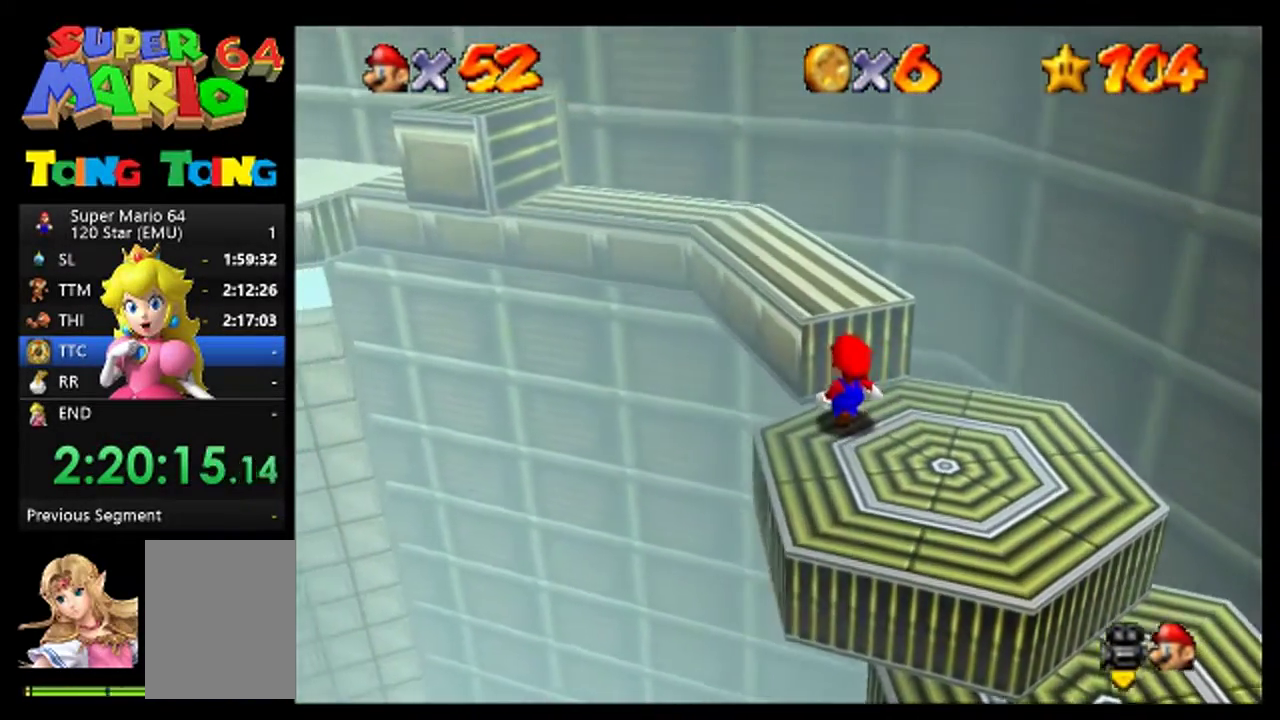
{"buttons": [], "left_stick": "center", "events": [[67, "A", "down"], [167, "A", "up"], [200, "left_stick", "up"], [300, "left_stick", "center"], [400, "C_RIGHT", "down"], [500, "C_RIGHT", "up"]]}
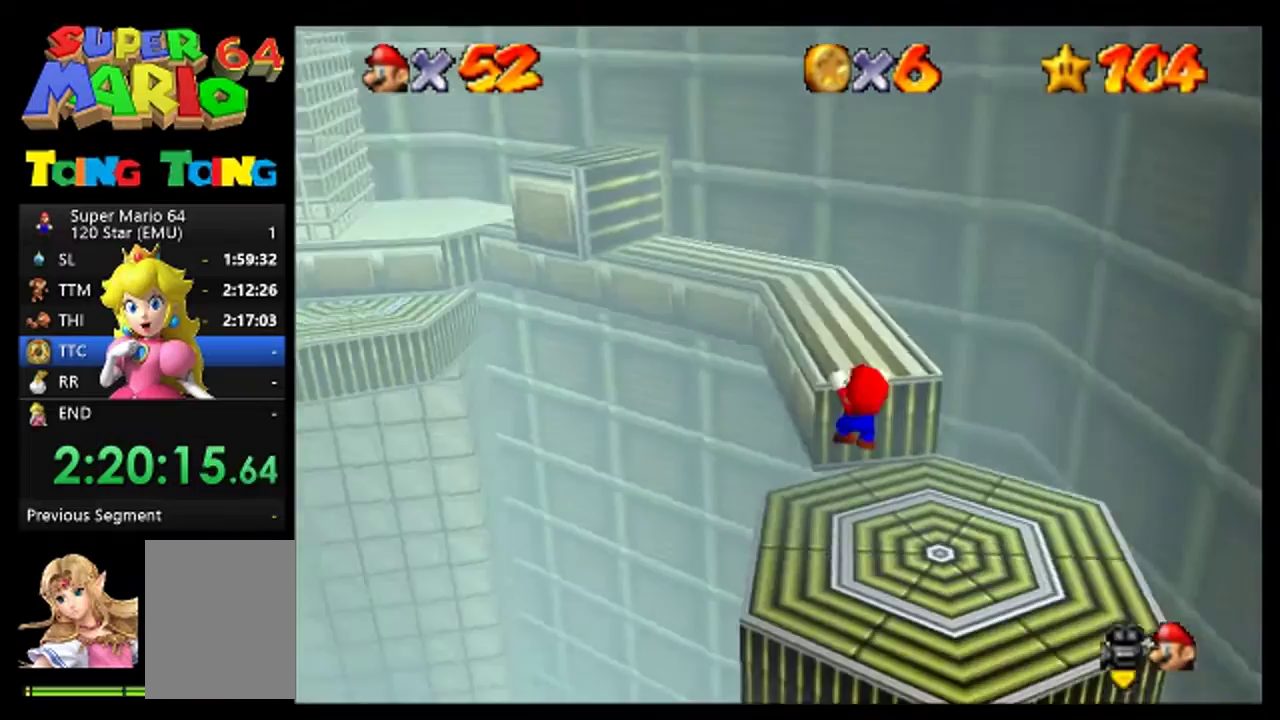
{"buttons": [], "left_stick": "up-right", "events": [[67, "A", "down"], [167, "A", "up"], [500, "left_stick", "up-right"]]}
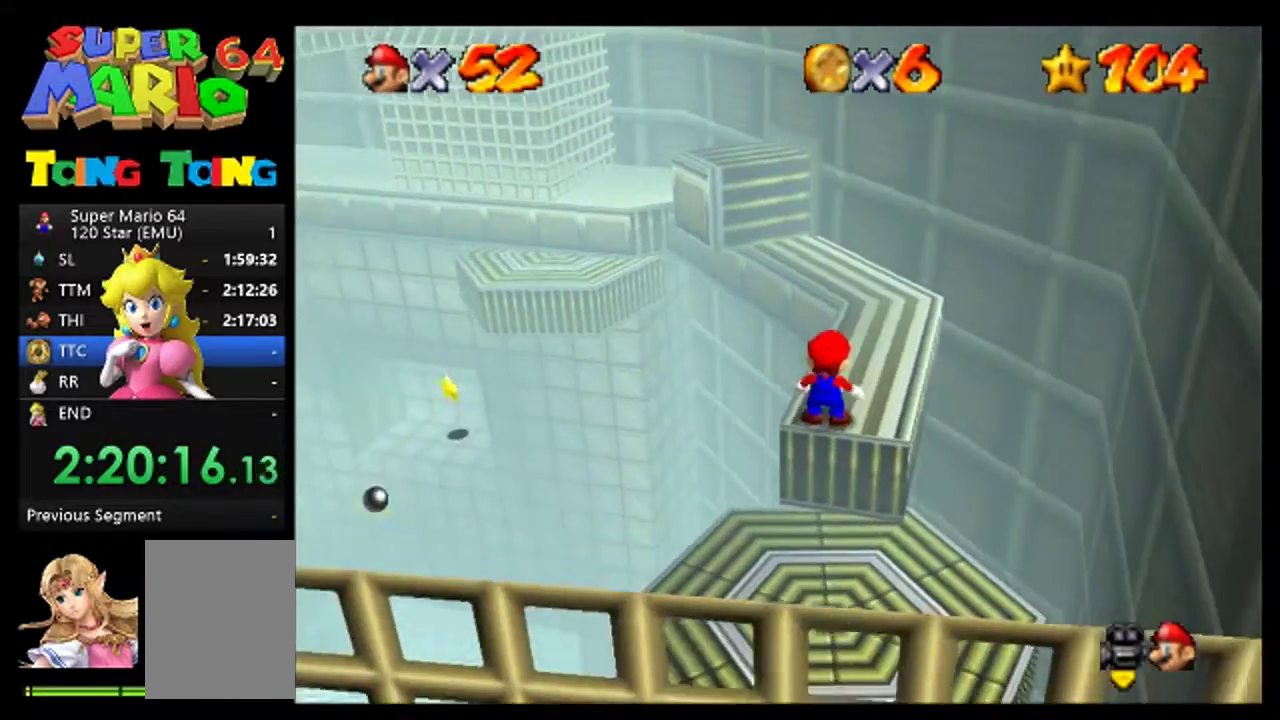
{"buttons": [], "left_stick": "up", "events": [[367, "left_stick", "up"]]}
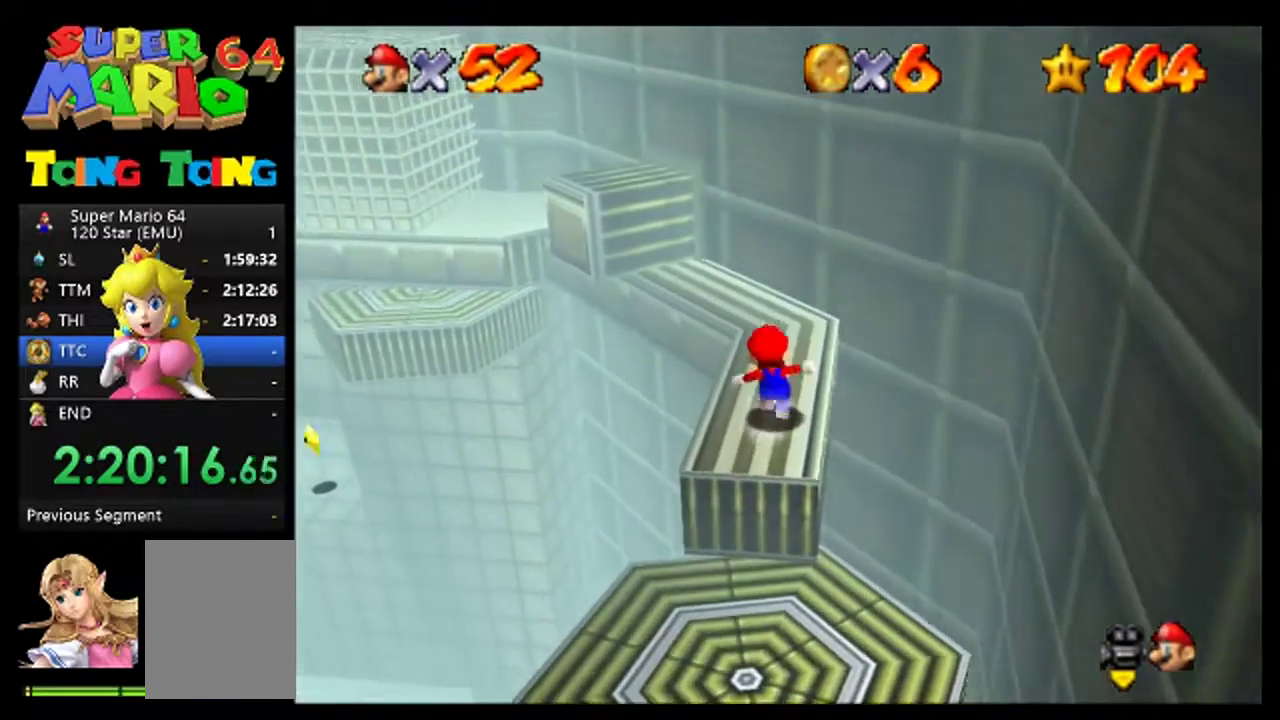
{"buttons": [], "left_stick": "up", "events": []}
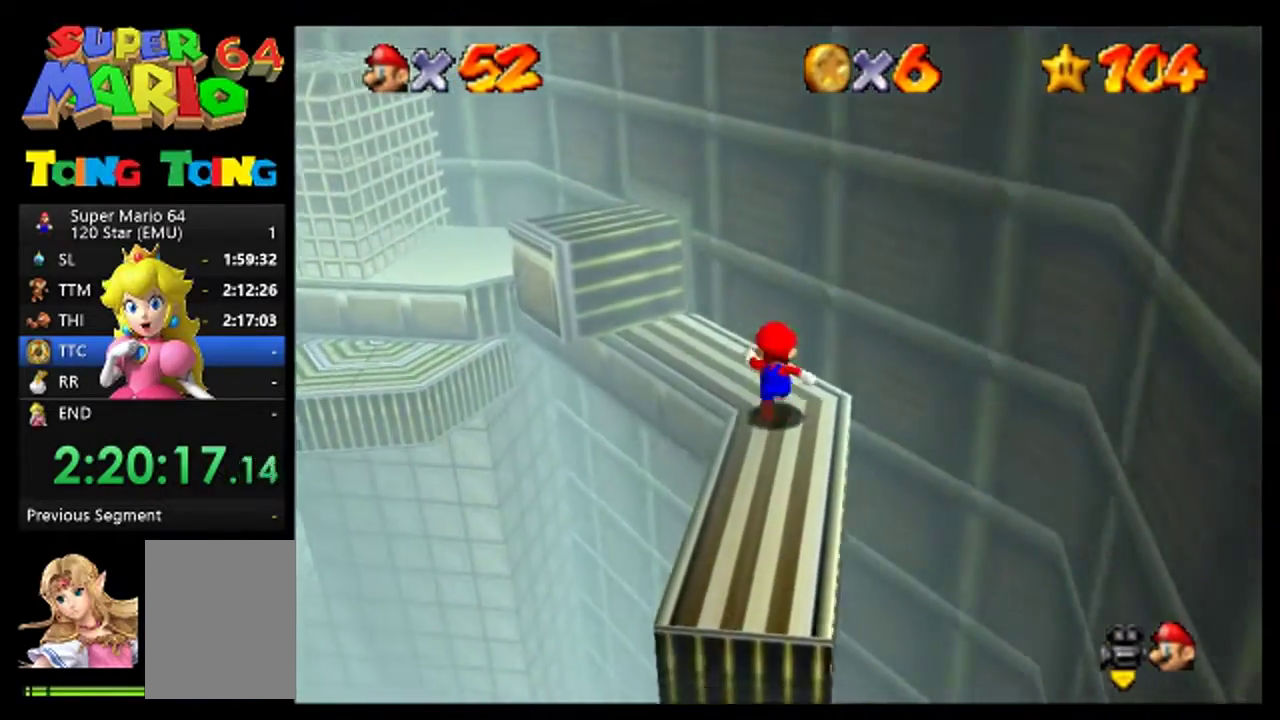
{"buttons": ["A"], "left_stick": "up-left", "events": [[33, "left_stick", "up-left"], [167, "A", "down"]]}
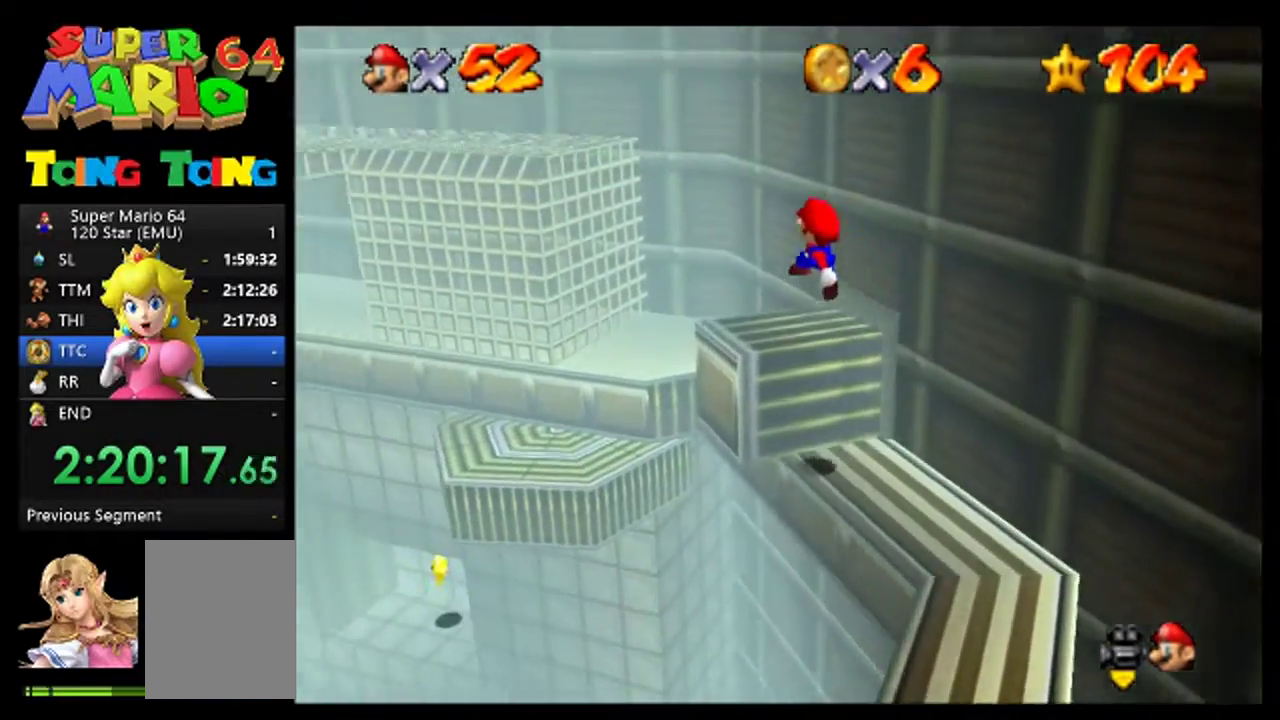
{"buttons": [], "left_stick": "up-left", "events": [[167, "A", "up"]]}
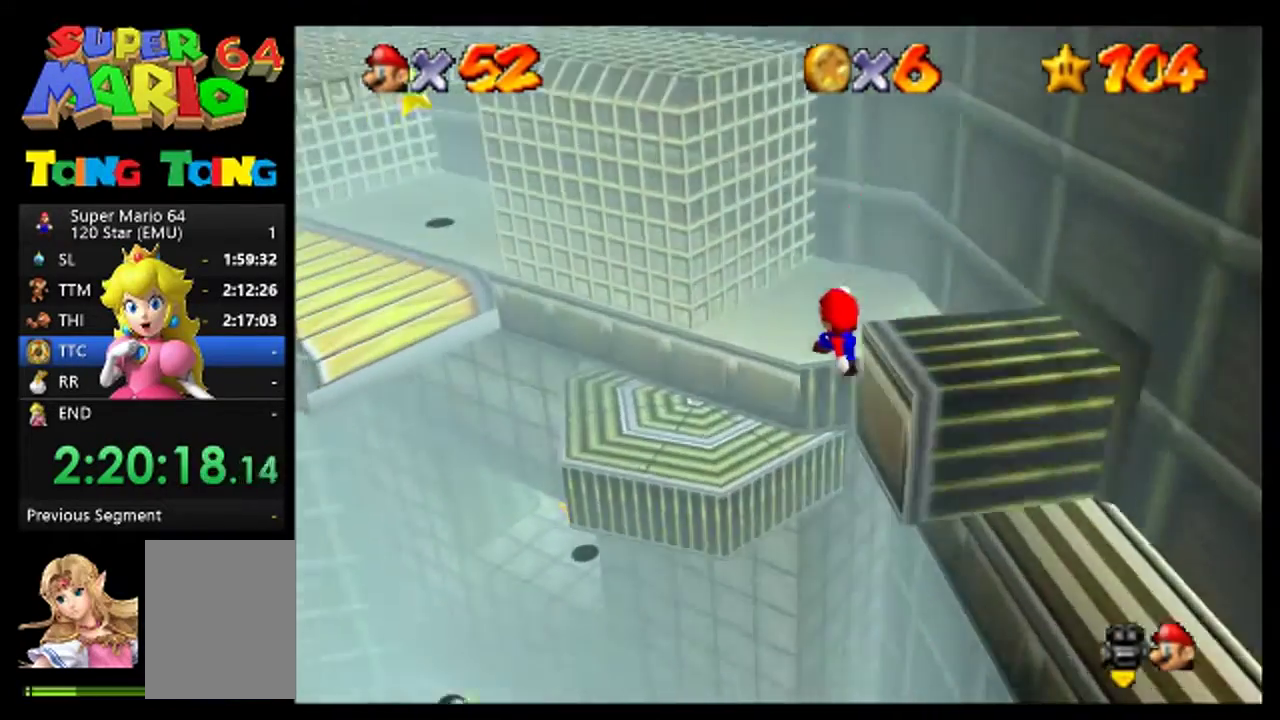
{"buttons": ["A"], "left_stick": "center", "events": [[133, "left_stick", "center"], [400, "A", "down"]]}
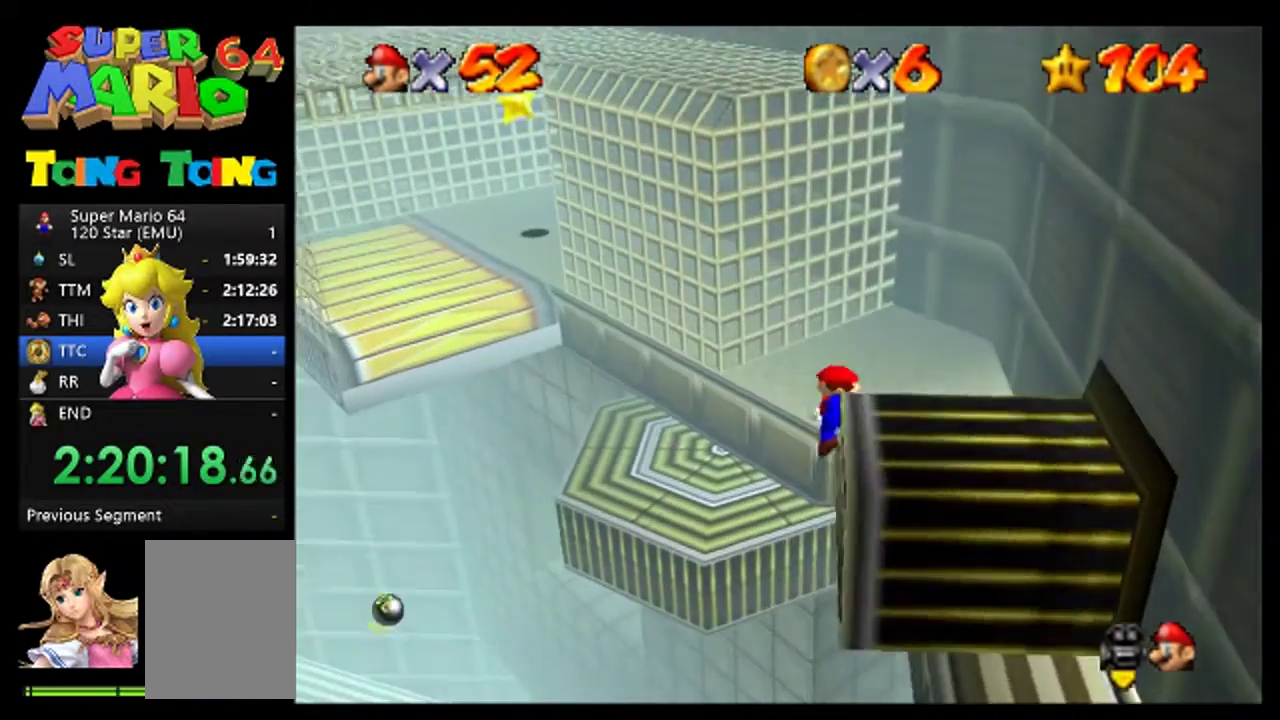
{"buttons": ["A"], "left_stick": "up-left", "events": [[33, "A", "up"], [467, "left_stick", "up-left"], [500, "A", "down"]]}
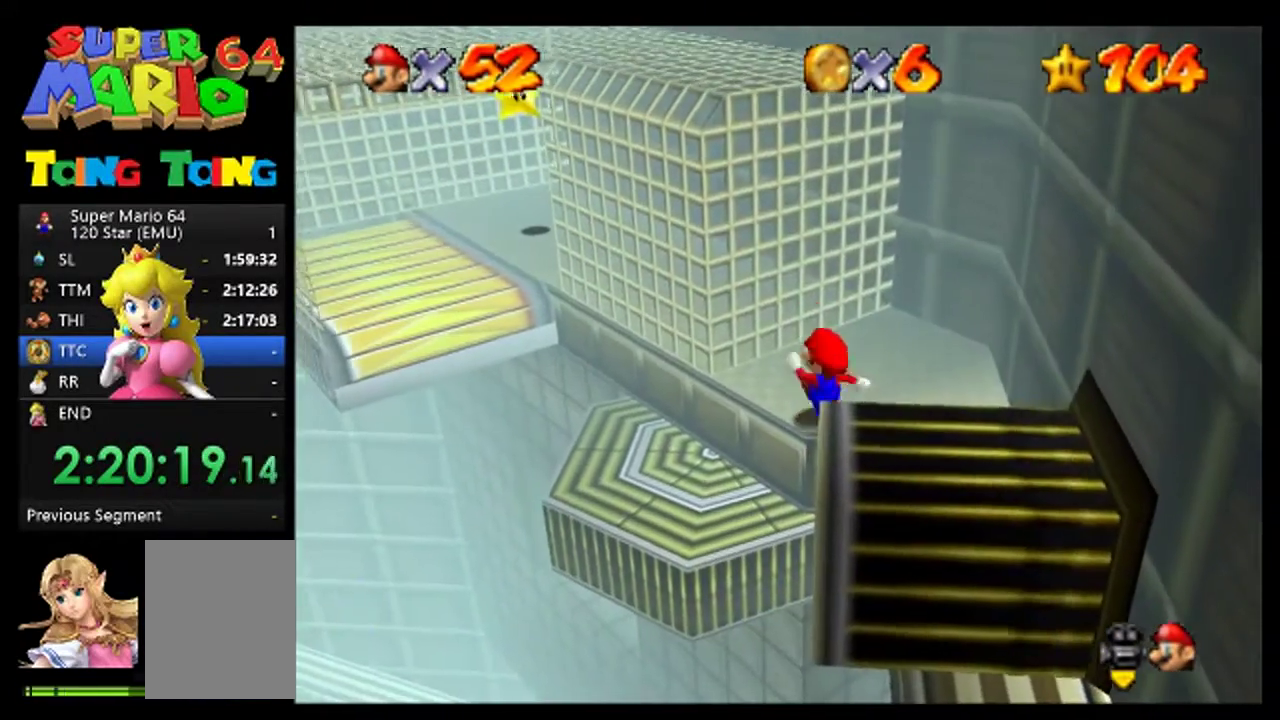
{"buttons": [], "left_stick": "center", "events": [[67, "A", "up"], [67, "left_stick", "left"], [467, "left_stick", "center"]]}
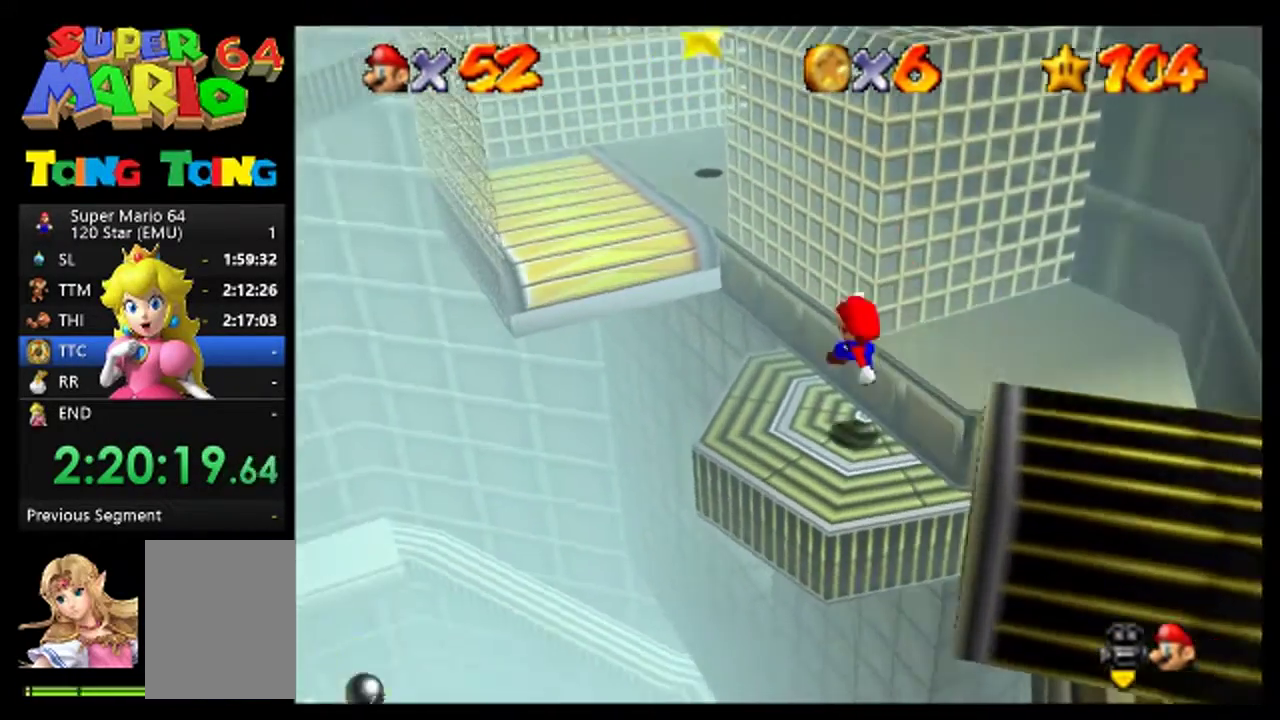
{"buttons": [], "left_stick": "up", "events": [[267, "left_stick", "up-left"], [467, "left_stick", "up"]]}
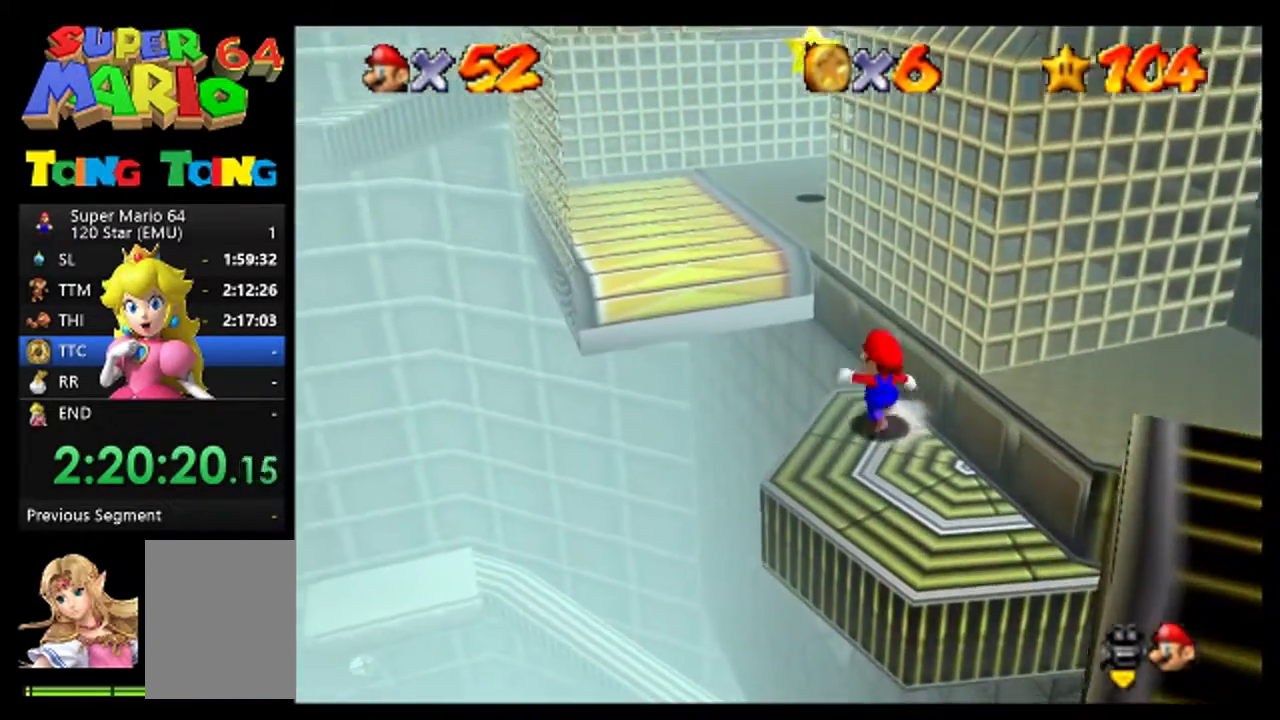
{"buttons": [], "left_stick": "up", "events": [[100, "A", "down"], [233, "left_stick", "up-left"], [433, "A", "up"], [467, "left_stick", "up"]]}
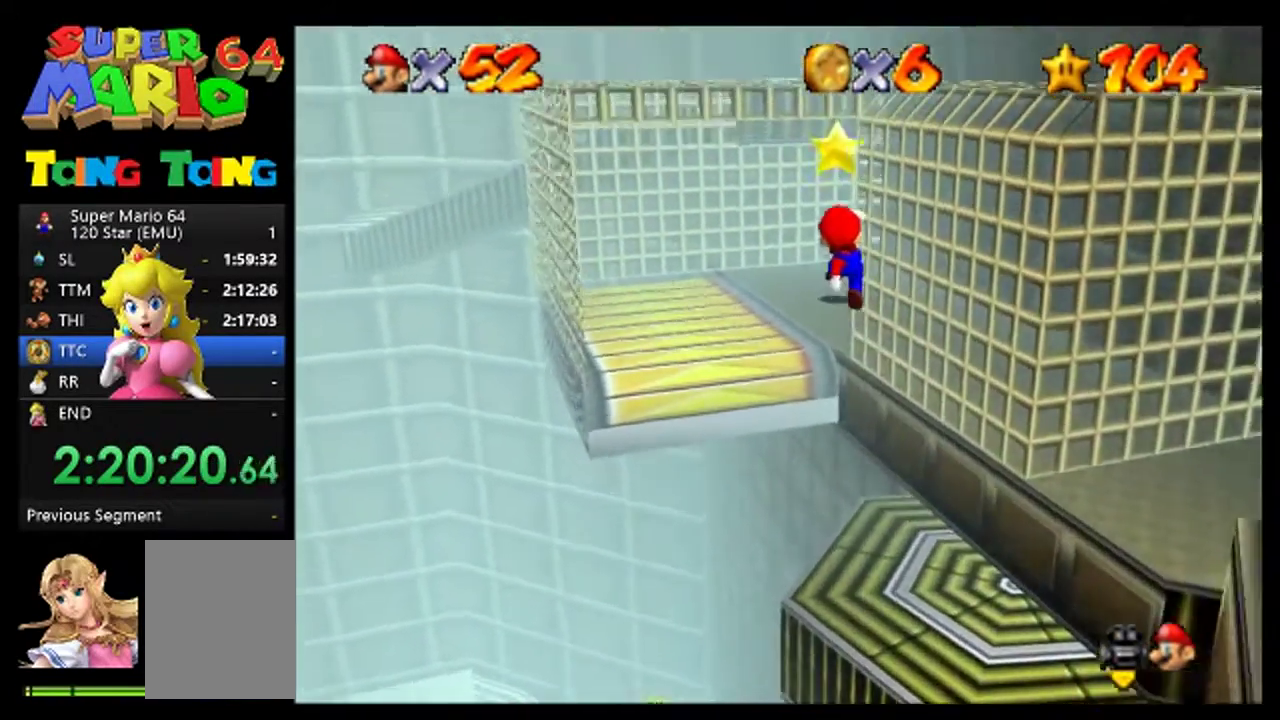
{"buttons": [], "left_stick": "center", "events": [[67, "B", "down"], [133, "B", "up"], [200, "left_stick", "center"], [333, "left_stick", "right"], [433, "left_stick", "center"]]}